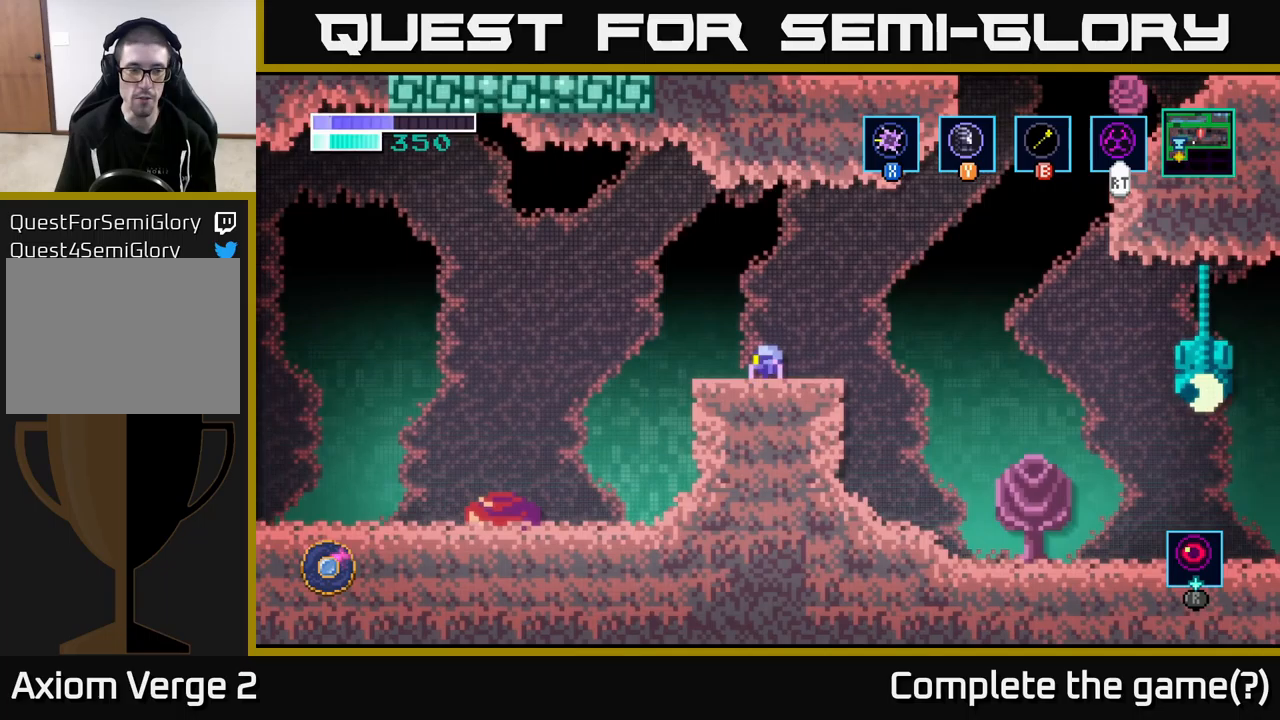
Gameplay with a controller (Xbox layout); each line is a JSON object with the inputs held at the frame after it (dt_ms = milliseconds from this image to that frame). "events" lists button and stick changes between this image and that frame as [ms after this image, input, new state], when the widget could be followed in between.
{"dt_ms": 250, "buttons": ["A"], "left_stick": "left", "right_stick": "center", "events": [[100, "A", "down"]]}
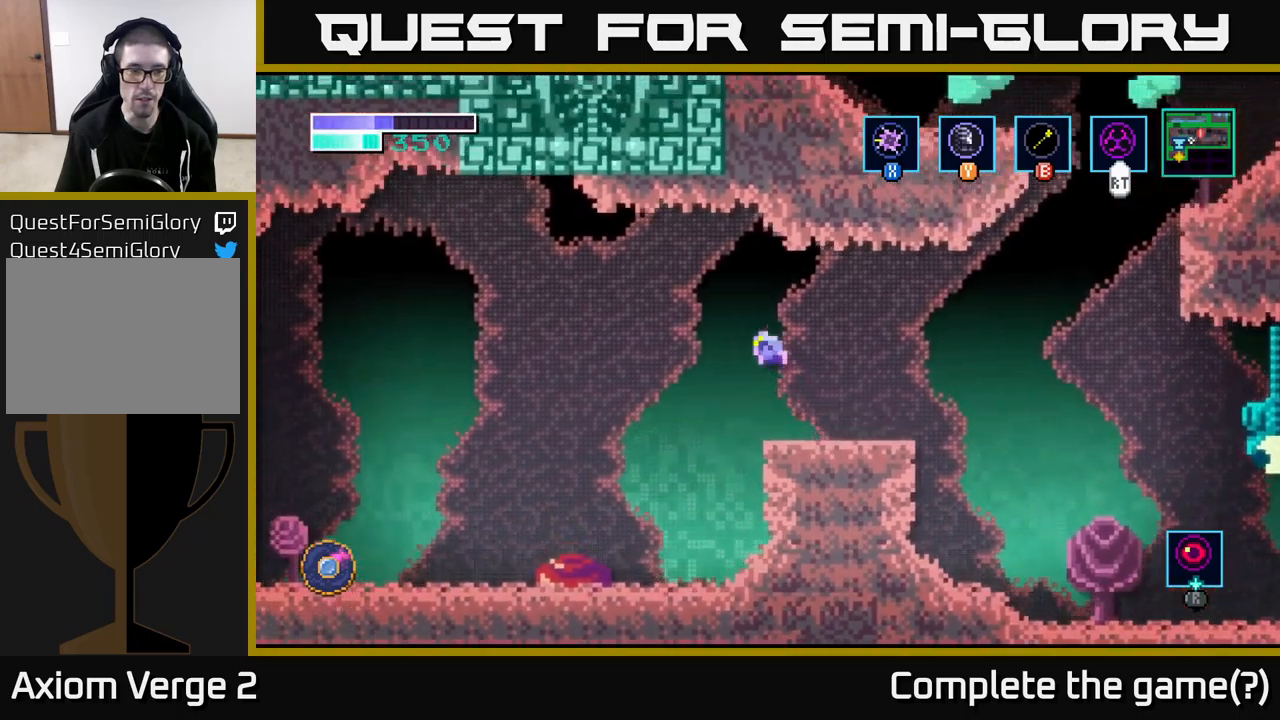
{"dt_ms": 500, "buttons": [], "left_stick": "left", "right_stick": "center", "events": [[17, "A", "up"]]}
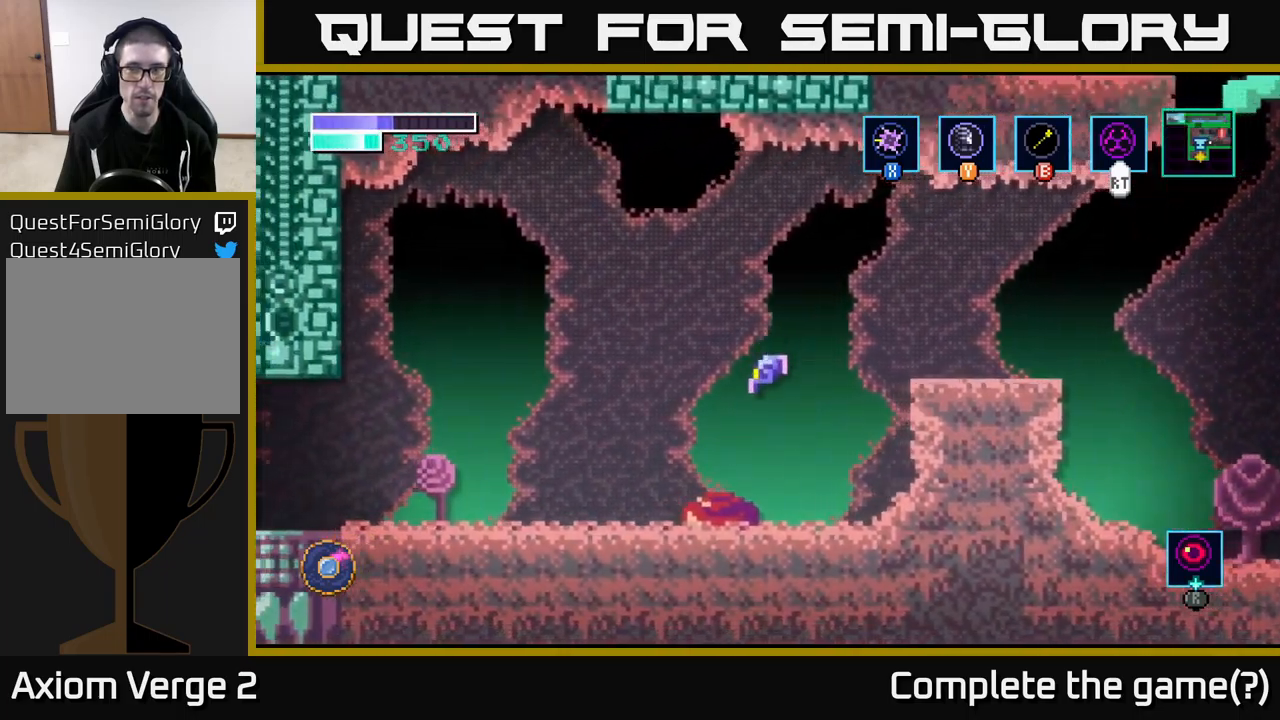
{"dt_ms": 500, "buttons": [], "left_stick": "left", "right_stick": "center", "events": []}
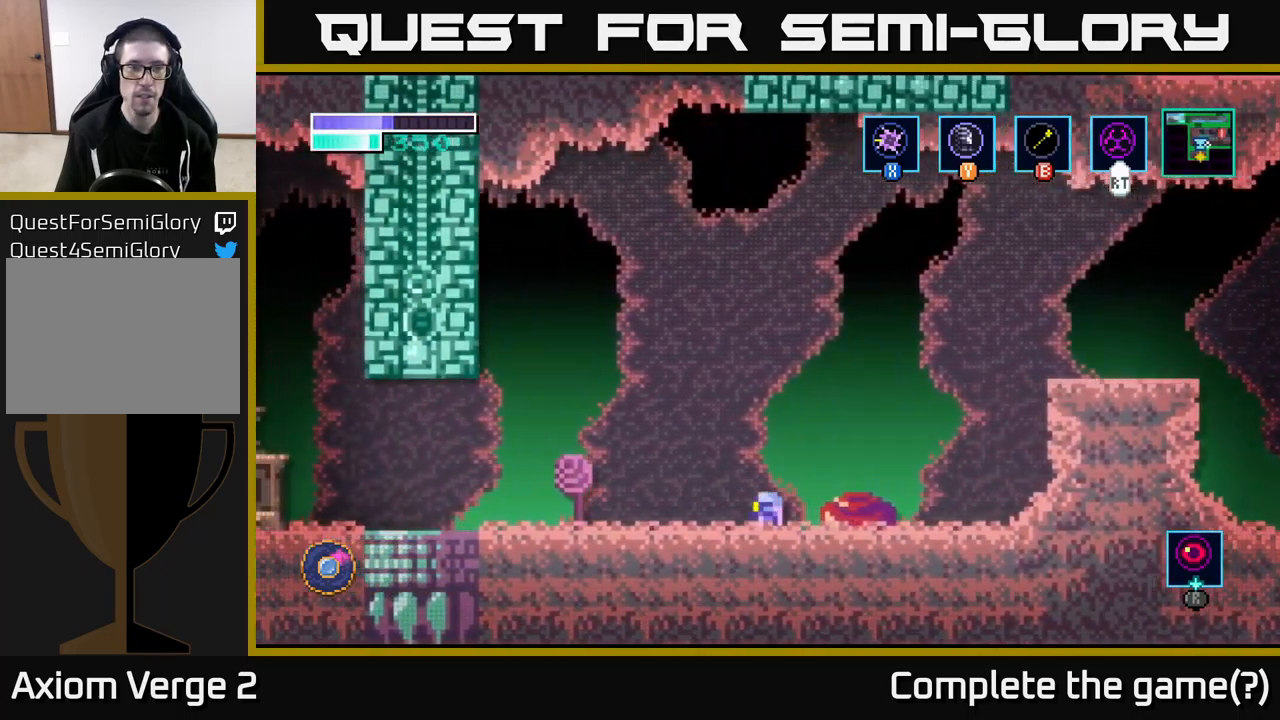
{"dt_ms": 500, "buttons": [], "left_stick": "left", "right_stick": "center", "events": []}
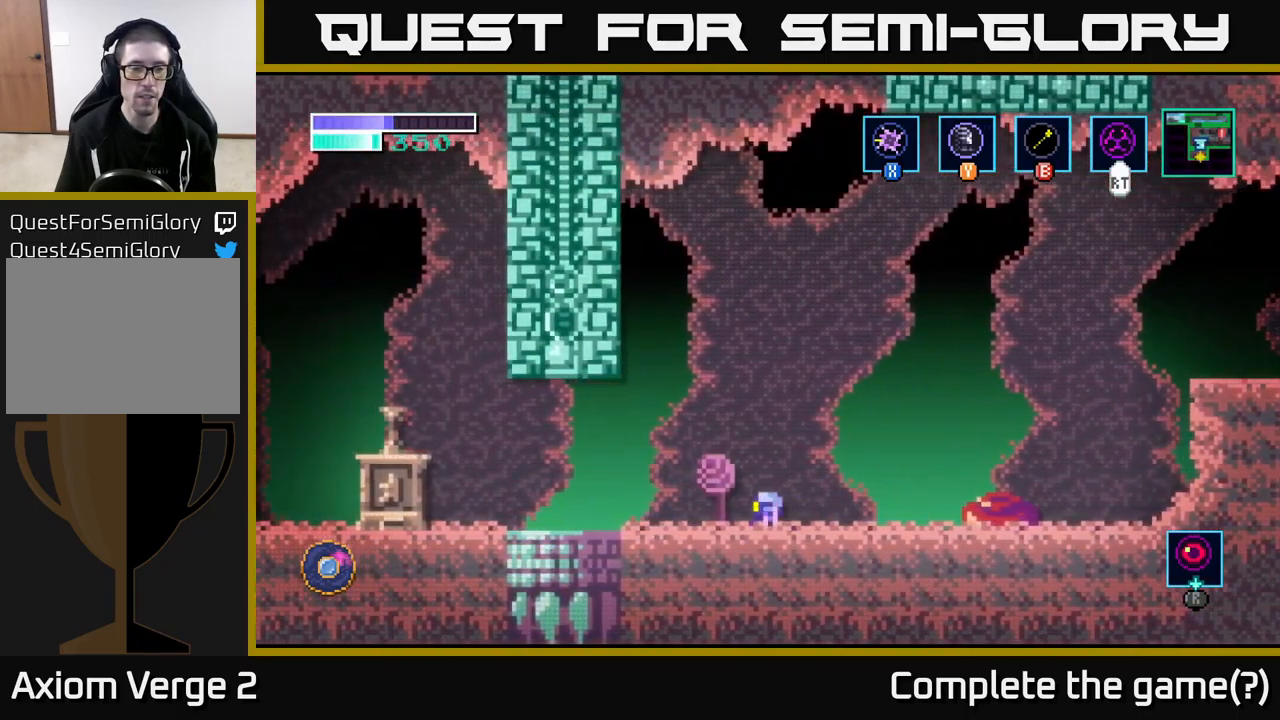
{"dt_ms": 500, "buttons": ["A"], "left_stick": "left", "right_stick": "center", "events": [[383, "A", "down"]]}
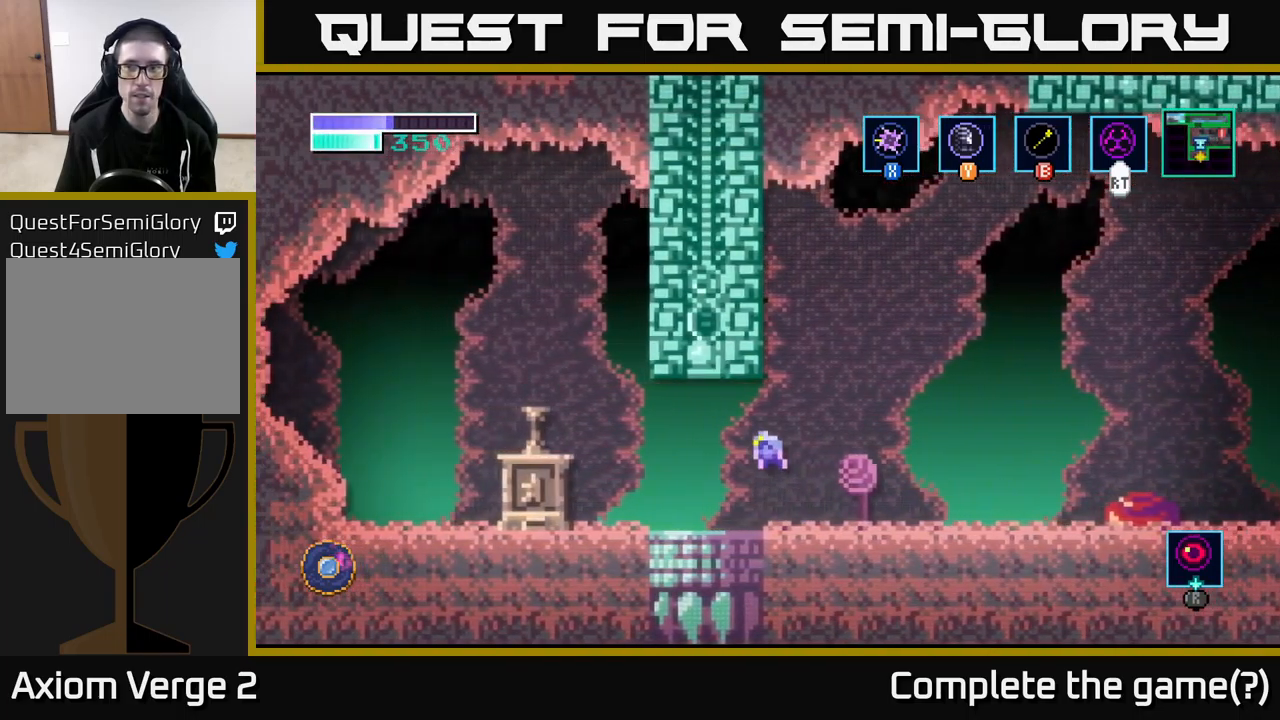
{"dt_ms": 500, "buttons": ["A"], "left_stick": "left", "right_stick": "center", "events": [[67, "A", "up"], [233, "A", "down"]]}
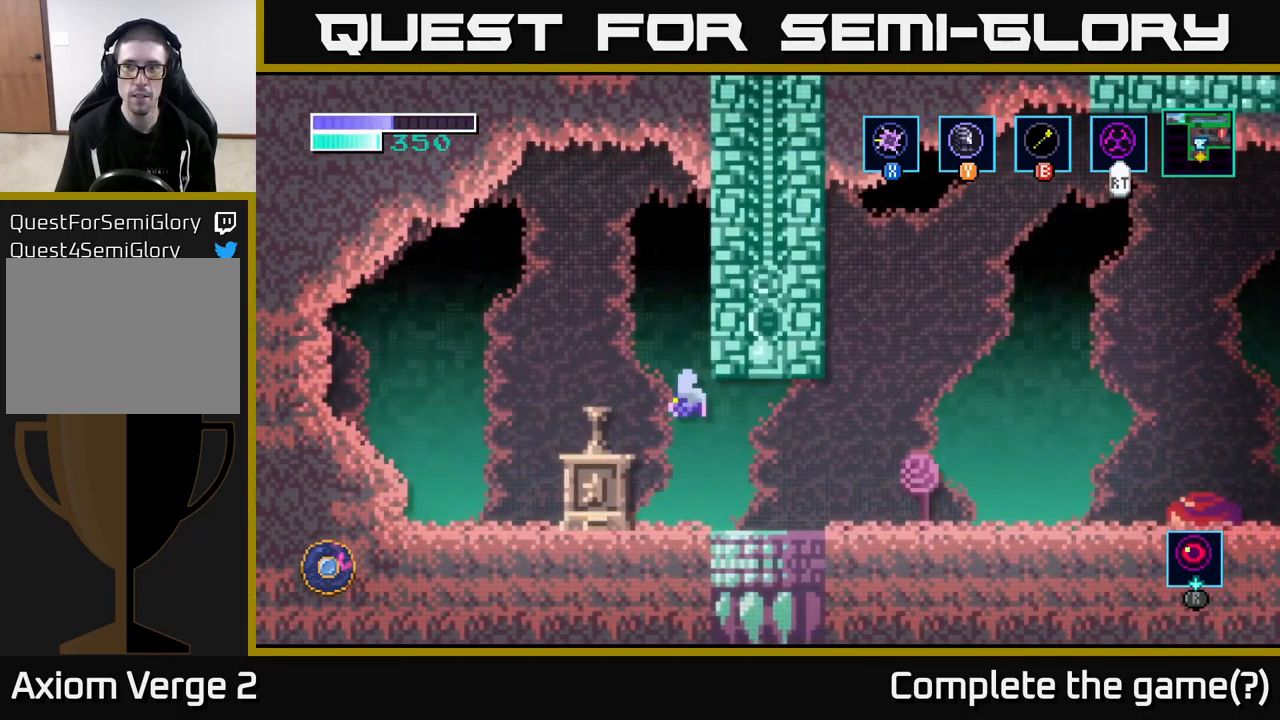
{"dt_ms": 500, "buttons": [], "left_stick": "up", "right_stick": "center", "events": [[117, "A", "up"], [233, "left_stick", "center"], [483, "left_stick", "up"]]}
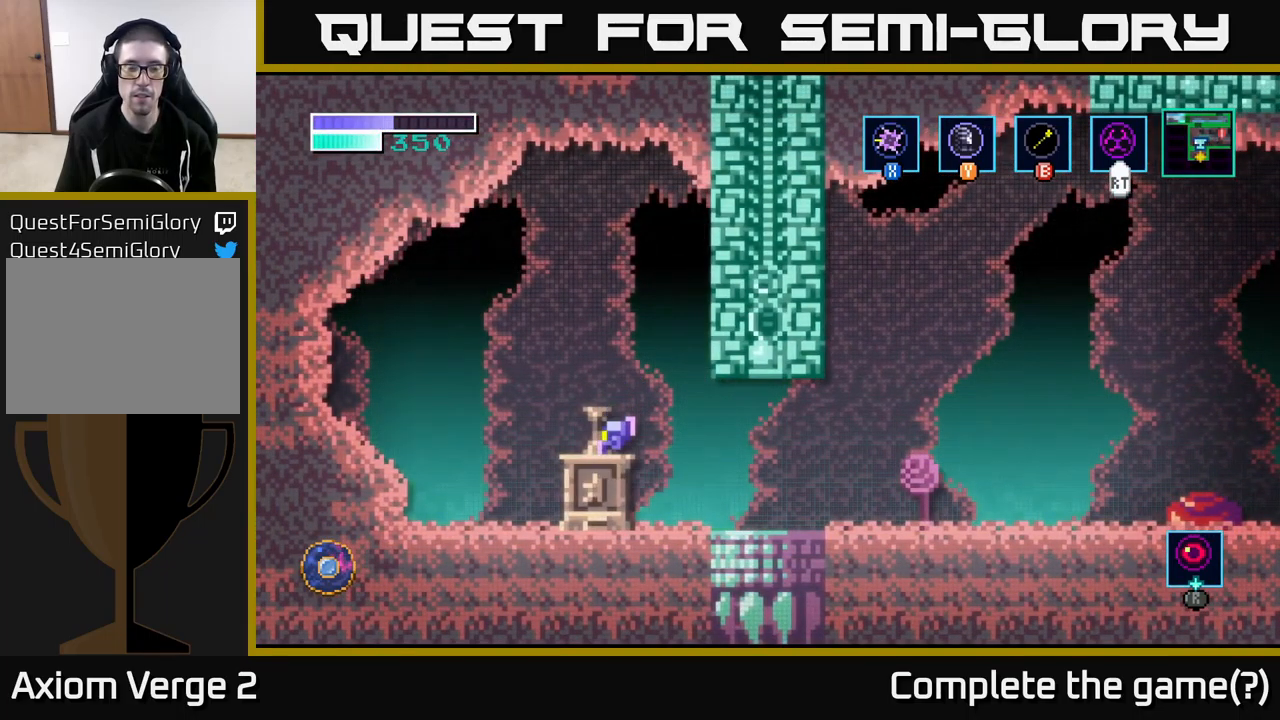
{"dt_ms": 500, "buttons": [], "left_stick": "center", "right_stick": "center", "events": [[133, "left_stick", "center"]]}
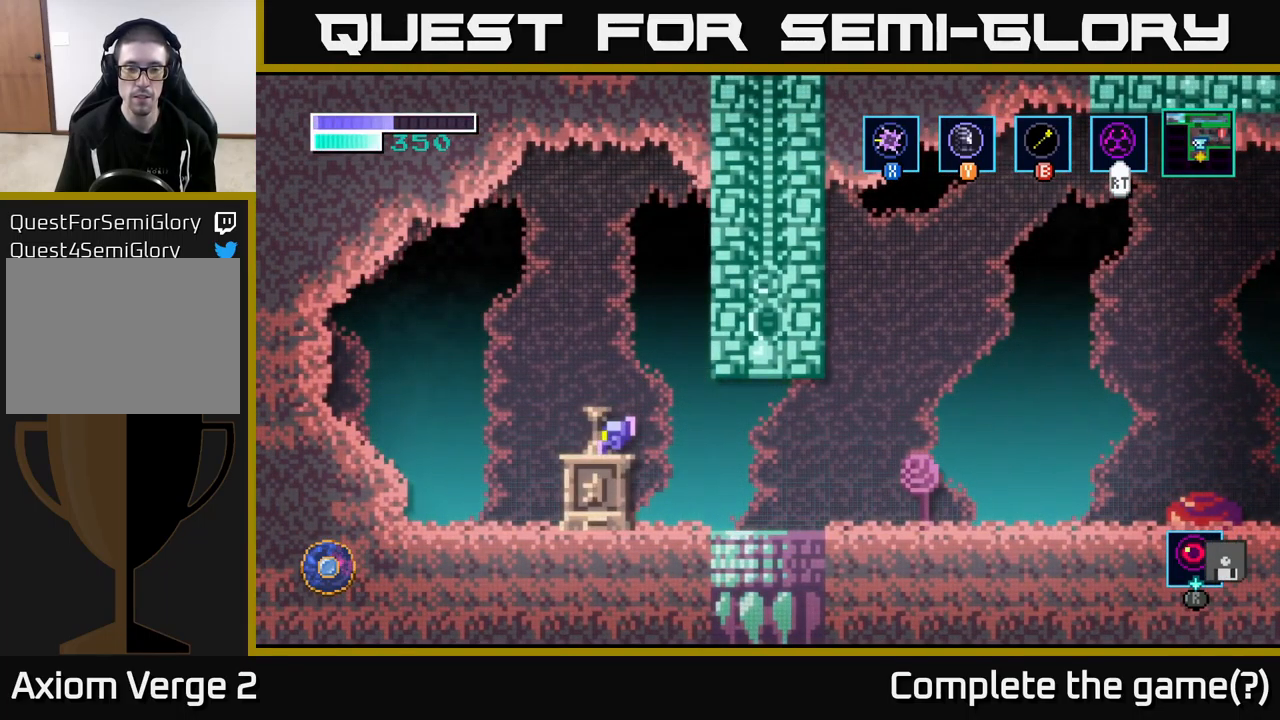
{"dt_ms": 500, "buttons": [], "left_stick": "center", "right_stick": "center", "events": []}
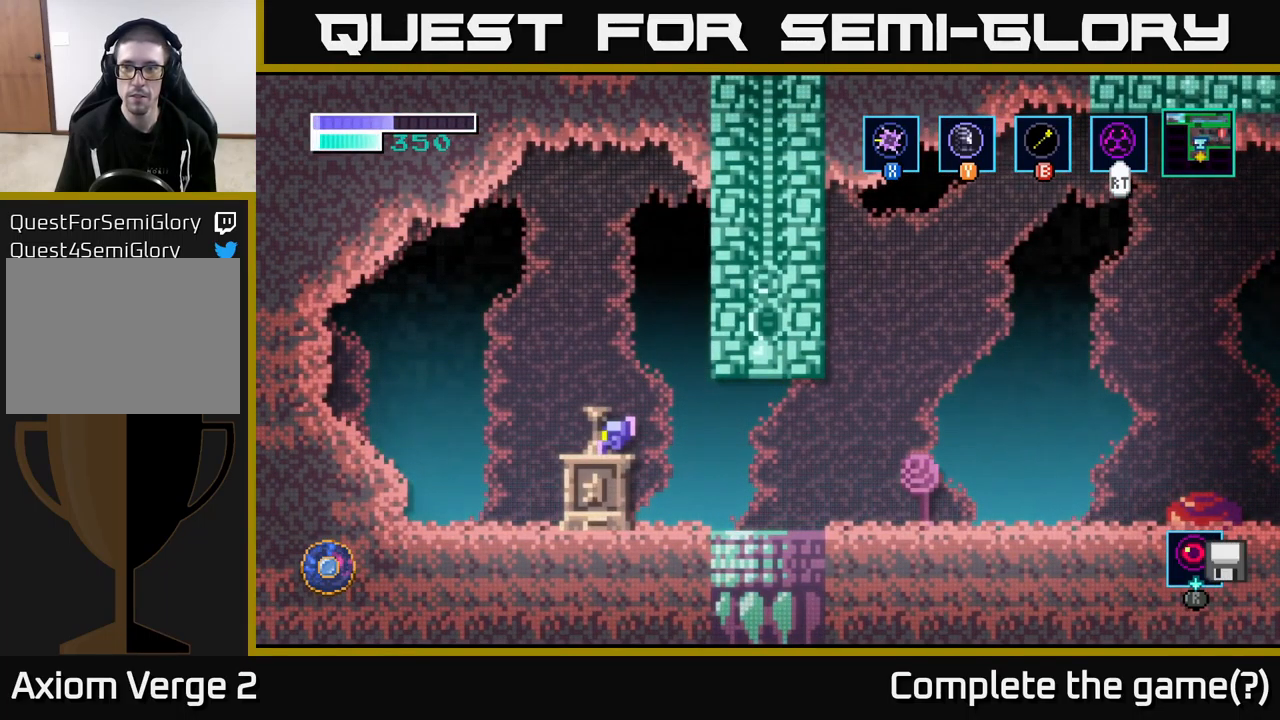
{"dt_ms": 500, "buttons": [], "left_stick": "right", "right_stick": "center", "events": [[150, "A", "down"], [267, "A", "up"], [383, "A", "down"], [450, "A", "up"], [467, "left_stick", "right"]]}
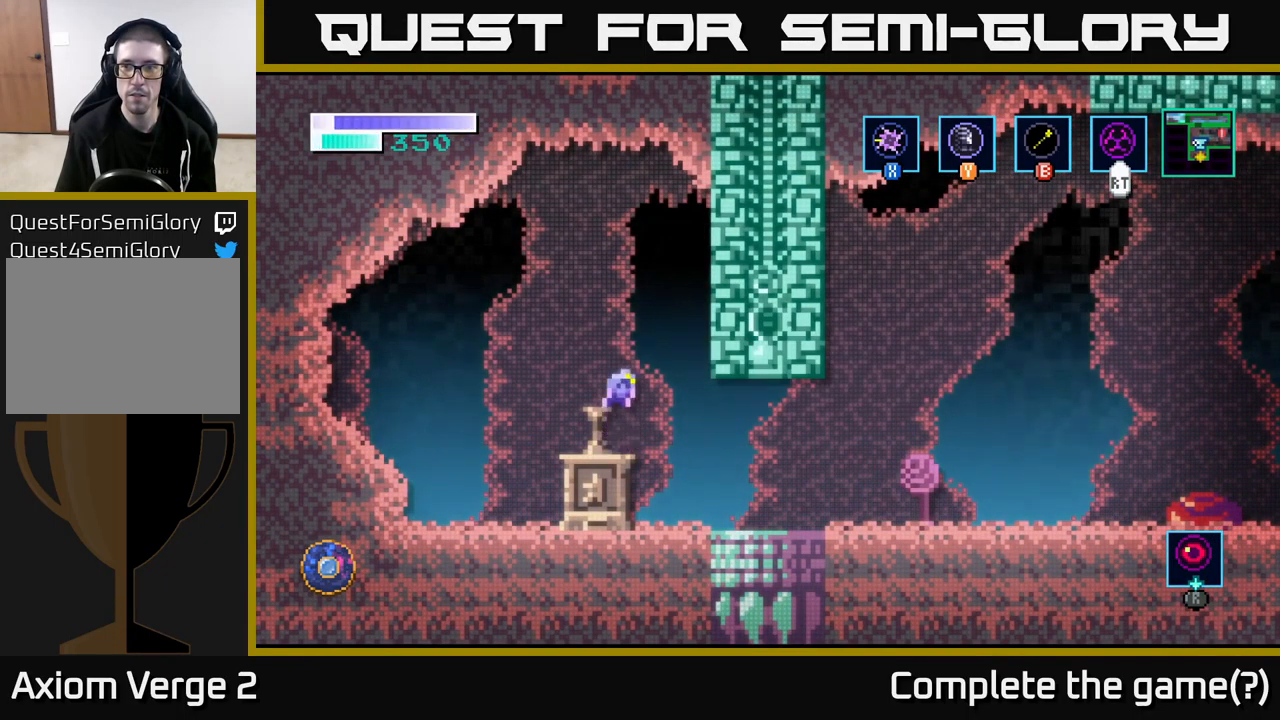
{"dt_ms": 499, "buttons": [], "left_stick": "right", "right_stick": "center", "events": []}
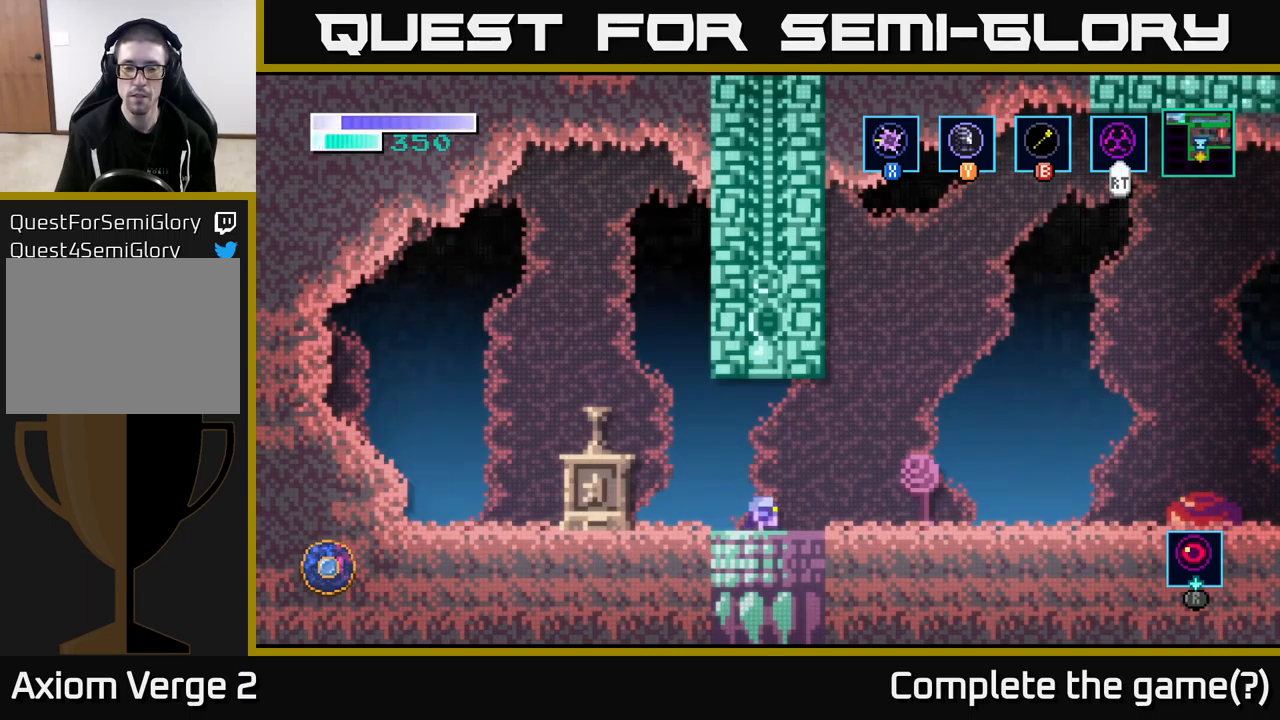
{"dt_ms": 500, "buttons": [], "left_stick": "center", "right_stick": "center", "events": [[67, "left_stick", "down"], [350, "left_stick", "center"]]}
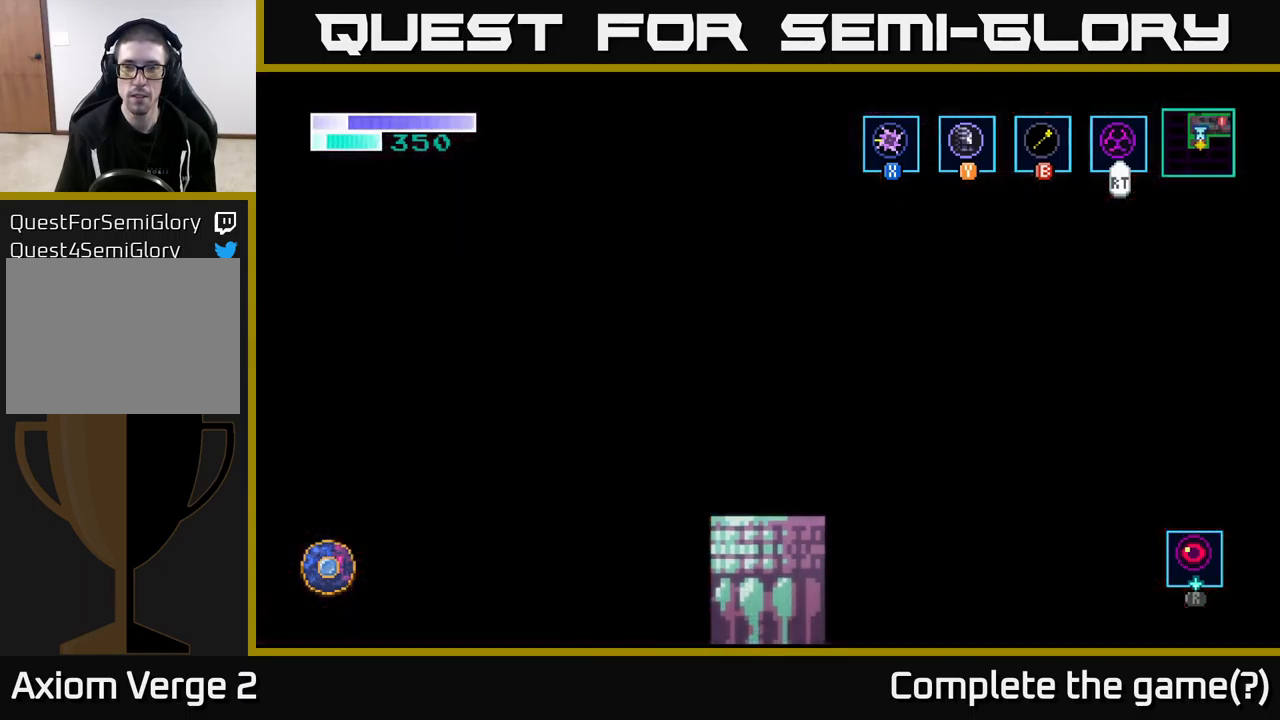
{"dt_ms": 500, "buttons": [], "left_stick": "center", "right_stick": "center", "events": []}
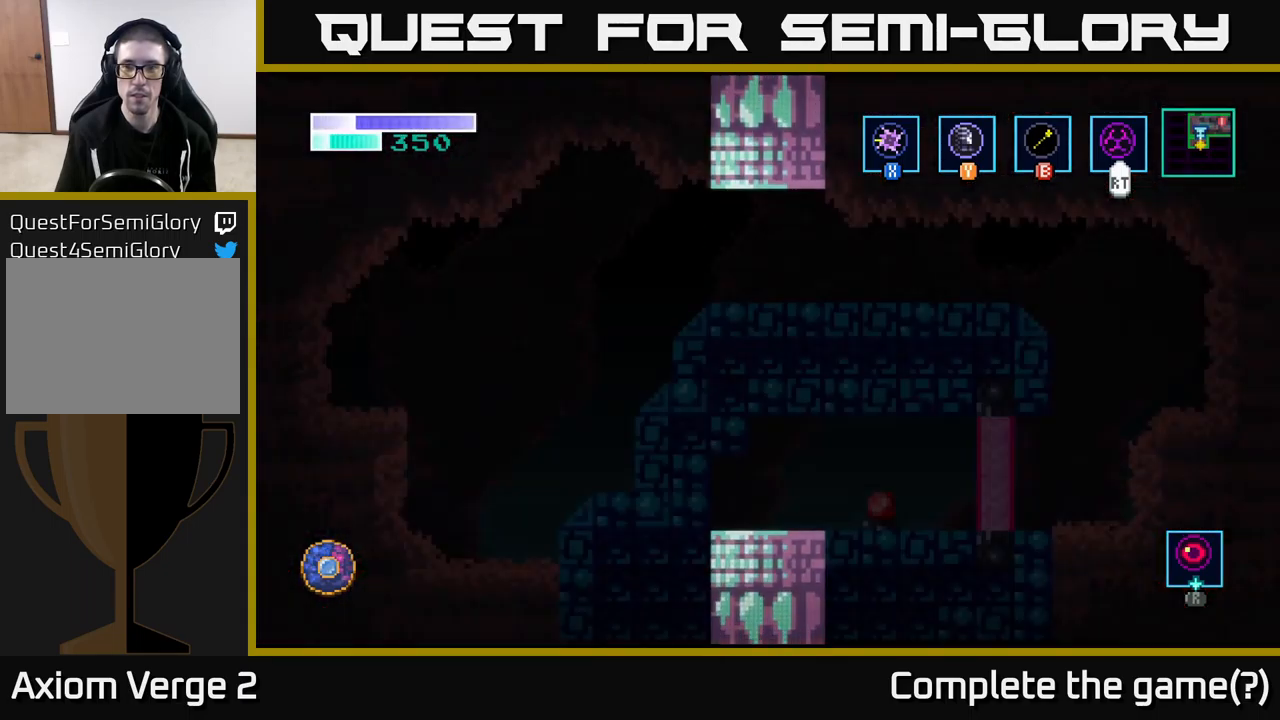
{"dt_ms": 500, "buttons": [], "left_stick": "center", "right_stick": "center", "events": []}
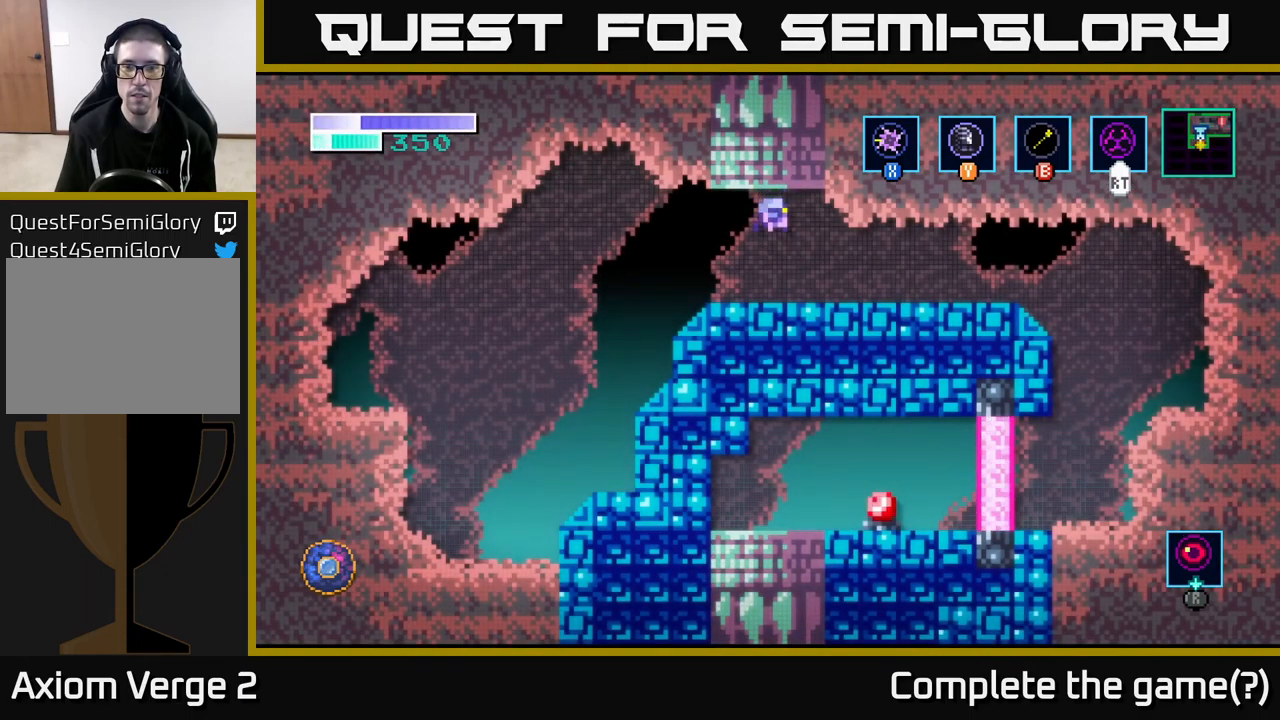
{"dt_ms": 500, "buttons": [], "left_stick": "center", "right_stick": "center", "events": []}
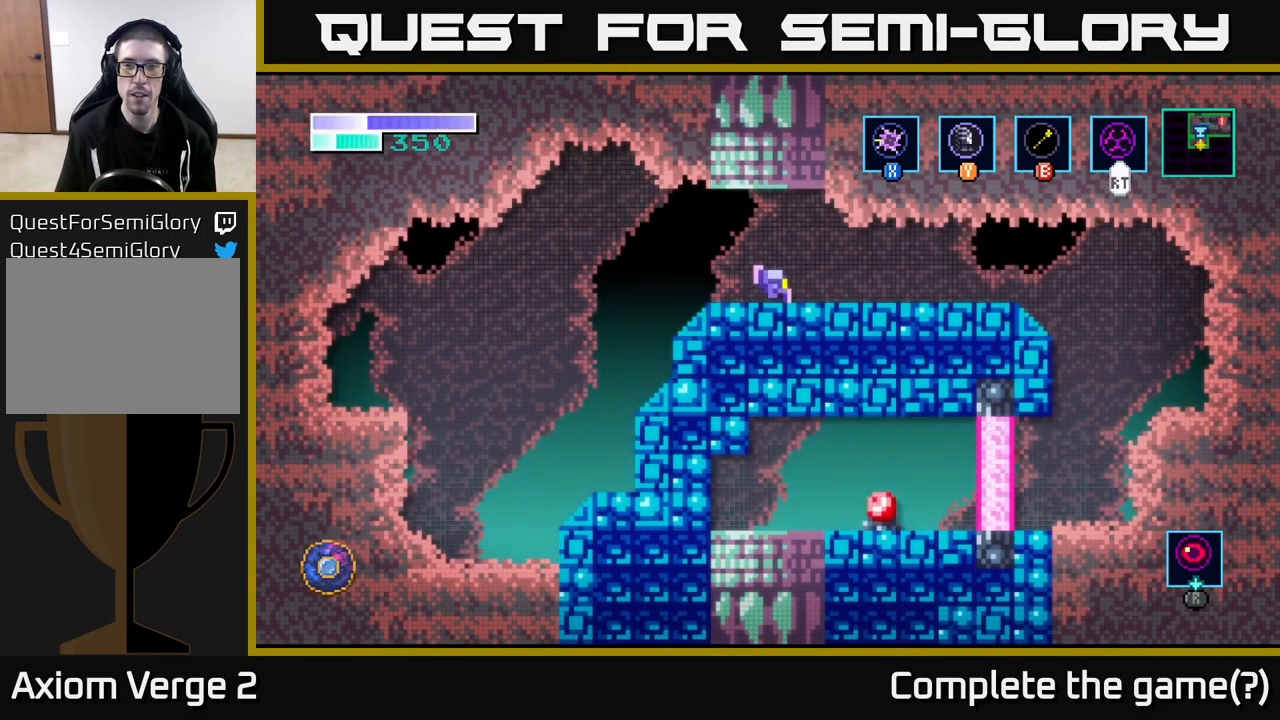
{"dt_ms": 500, "buttons": ["A"], "left_stick": "up", "right_stick": "center", "events": [[417, "A", "down"], [500, "left_stick", "up"]]}
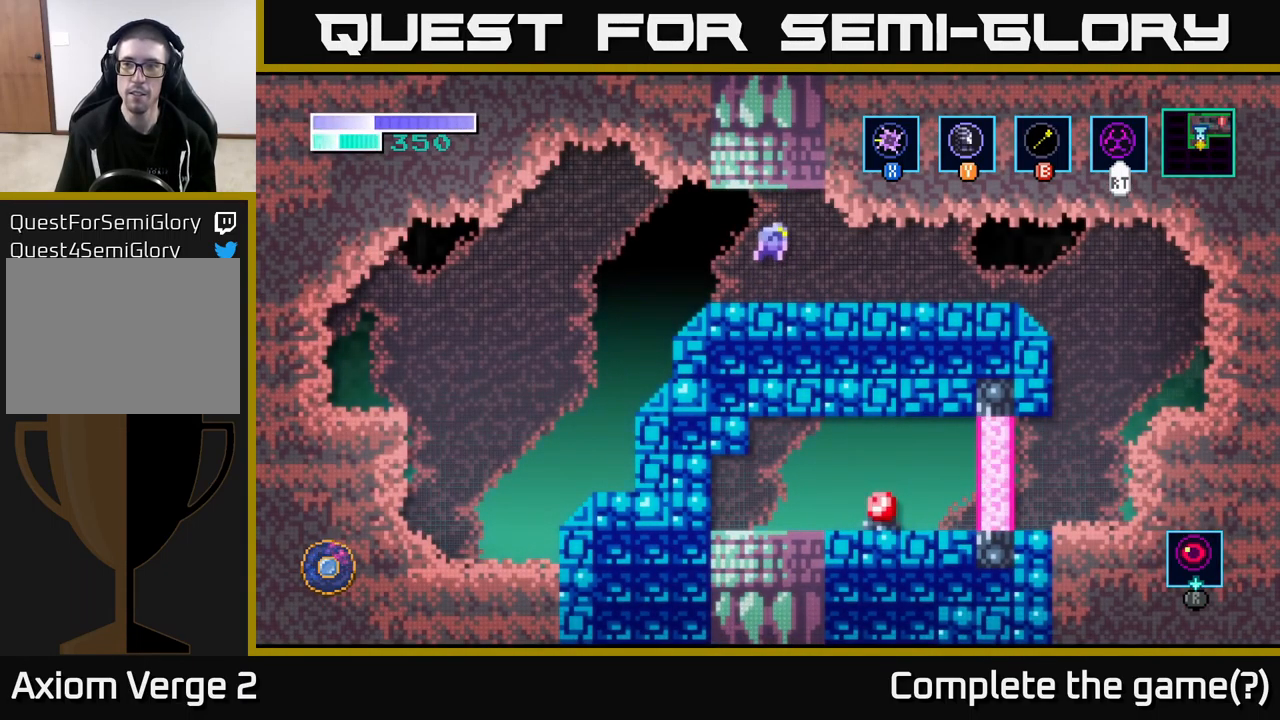
{"dt_ms": 500, "buttons": ["A"], "left_stick": "center", "right_stick": "center", "events": [[500, "left_stick", "center"]]}
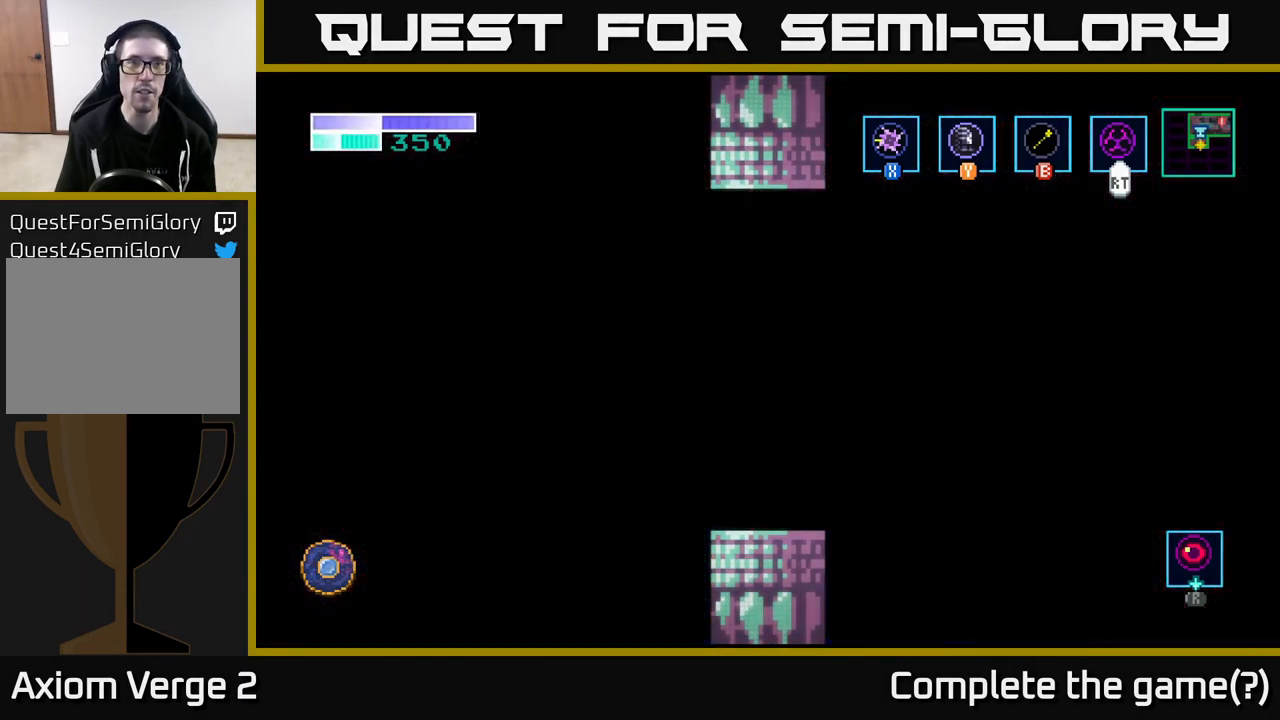
{"dt_ms": 500, "buttons": [], "left_stick": "right", "right_stick": "center", "events": [[17, "A", "up"], [300, "left_stick", "right"]]}
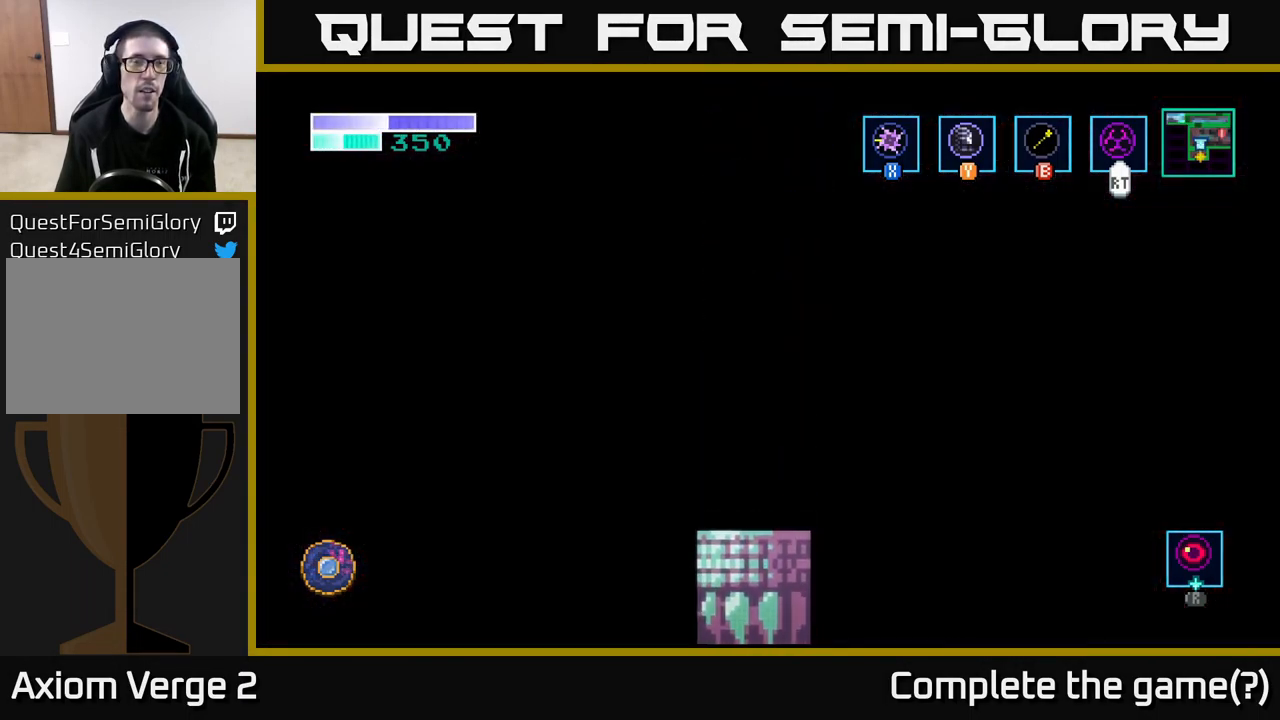
{"dt_ms": 500, "buttons": [], "left_stick": "right", "right_stick": "center", "events": []}
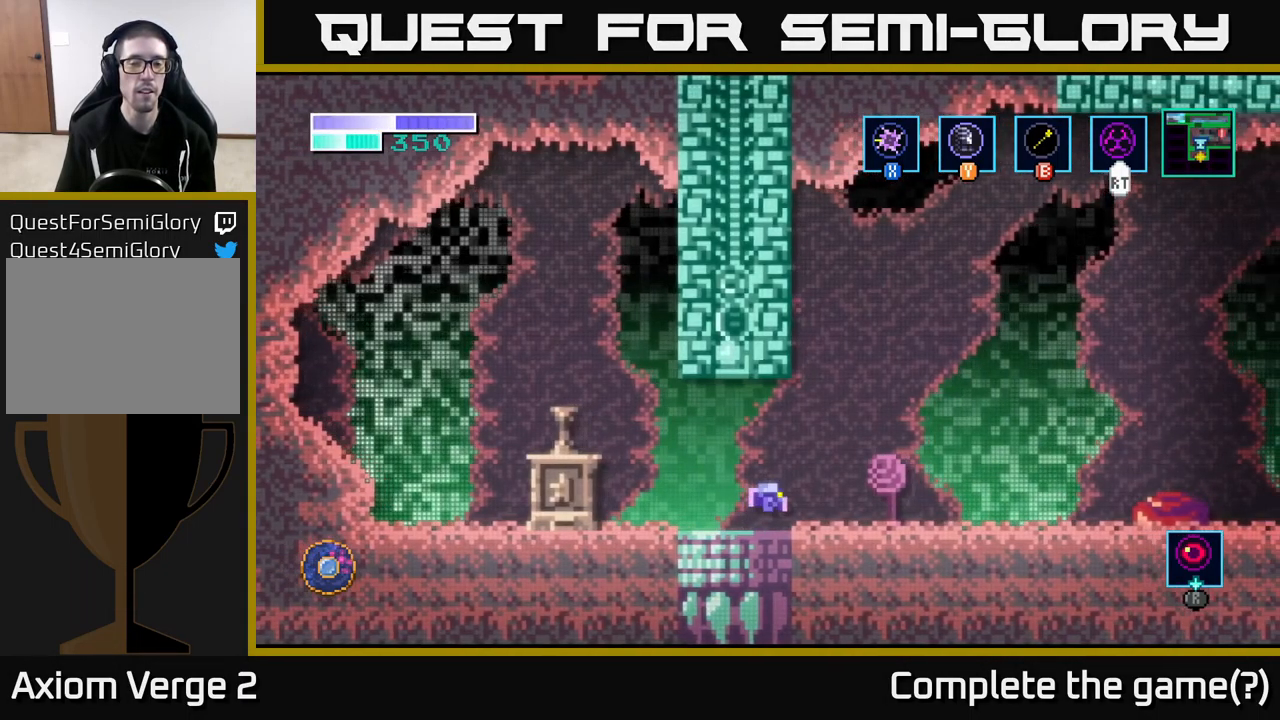
{"dt_ms": 500, "buttons": ["A"], "left_stick": "right", "right_stick": "center", "events": [[450, "A", "down"]]}
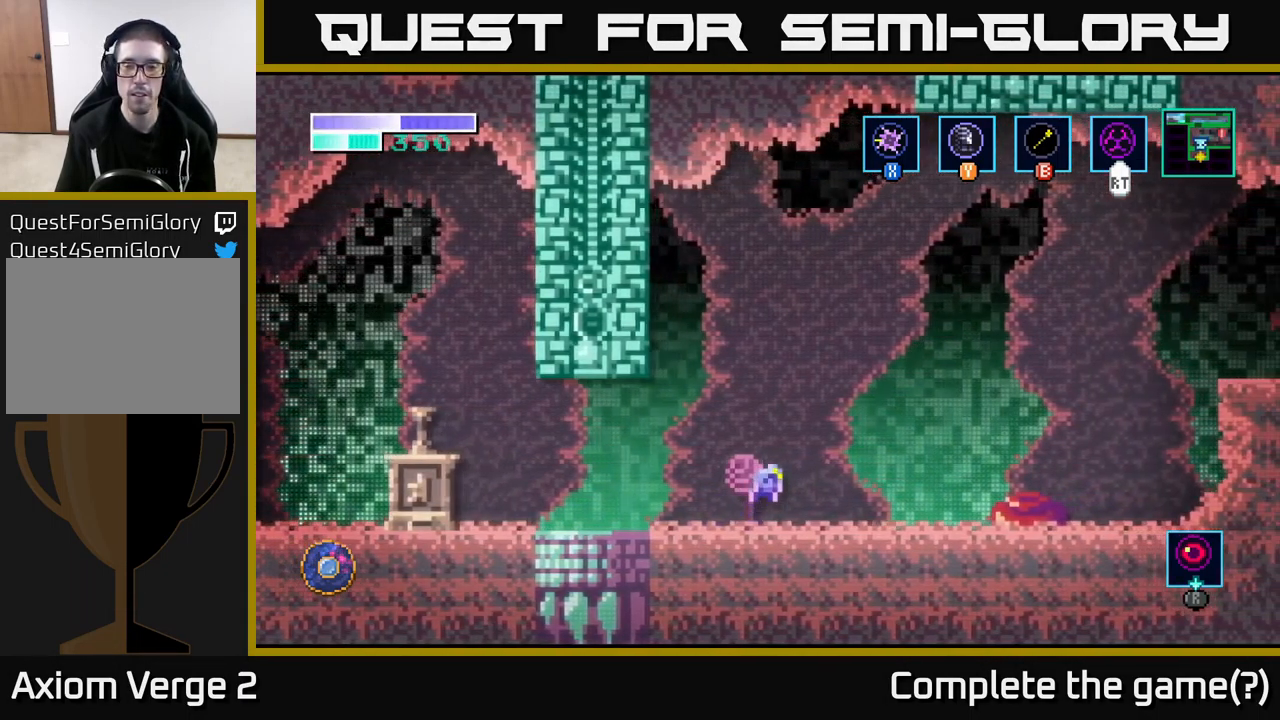
{"dt_ms": 501, "buttons": [], "left_stick": "right", "right_stick": "center", "events": [[117, "A", "up"]]}
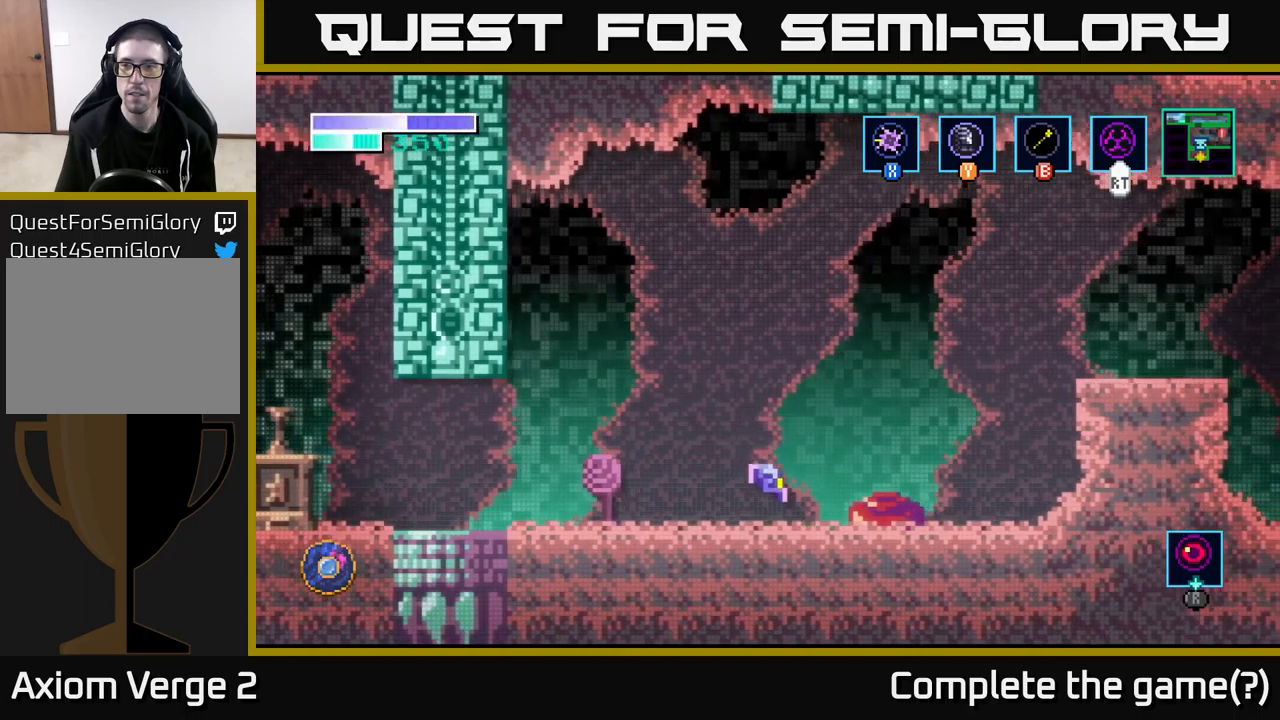
{"dt_ms": 500, "buttons": ["A"], "left_stick": "right", "right_stick": "center", "events": [[366, "A", "down"]]}
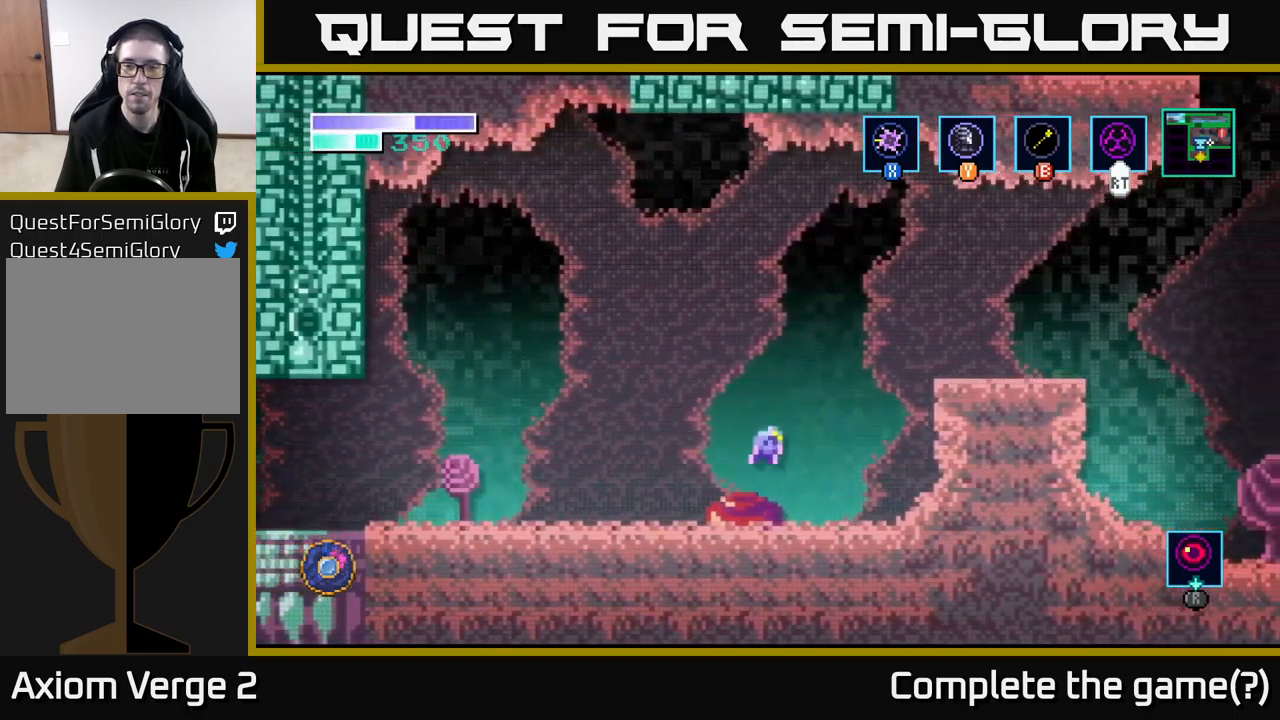
{"dt_ms": 500, "buttons": ["A"], "left_stick": "right", "right_stick": "center", "events": [[250, "A", "up"], [300, "A", "down"]]}
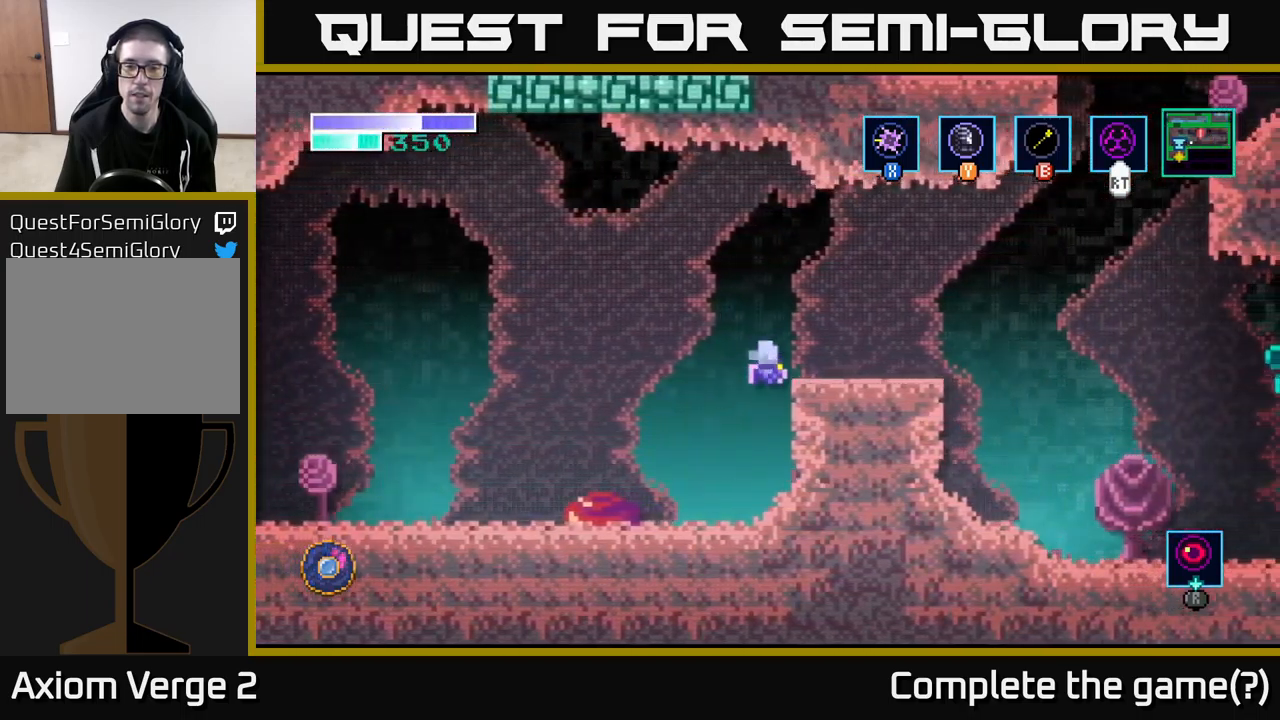
{"dt_ms": 500, "buttons": [], "left_stick": "right", "right_stick": "center", "events": [[183, "A", "up"]]}
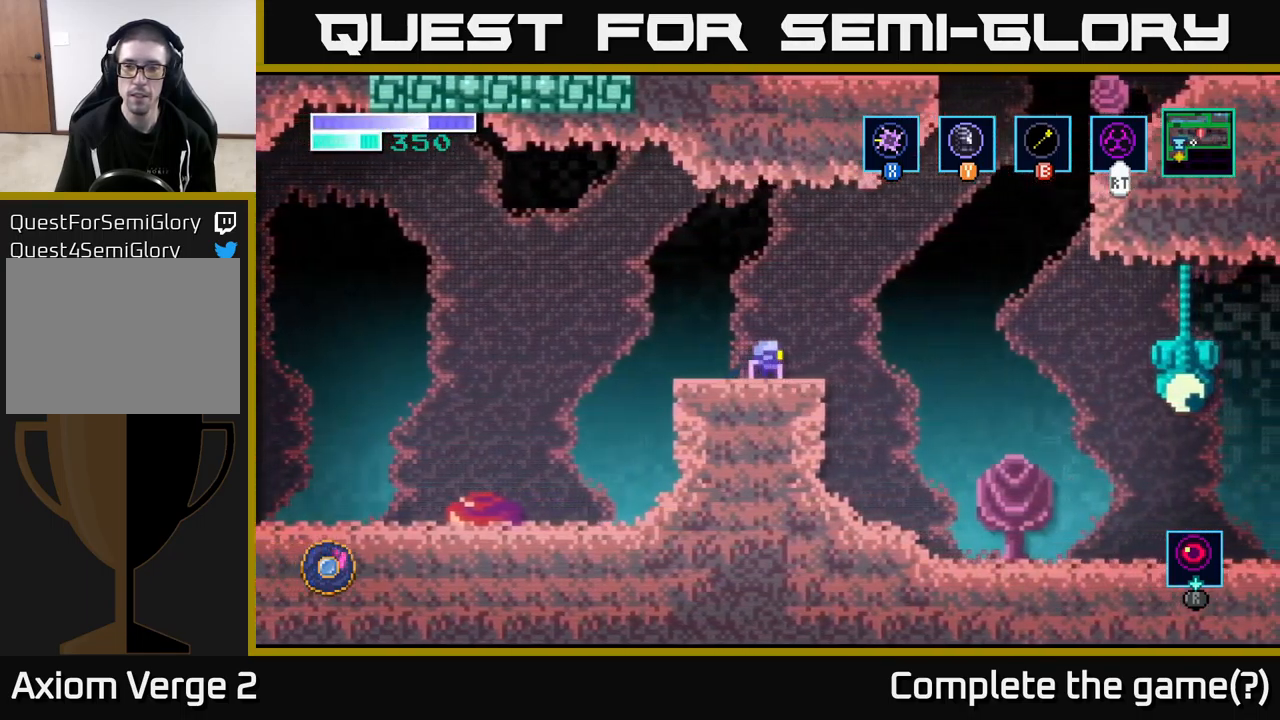
{"dt_ms": 500, "buttons": [], "left_stick": "right", "right_stick": "center", "events": [[66, "A", "down"], [483, "A", "up"]]}
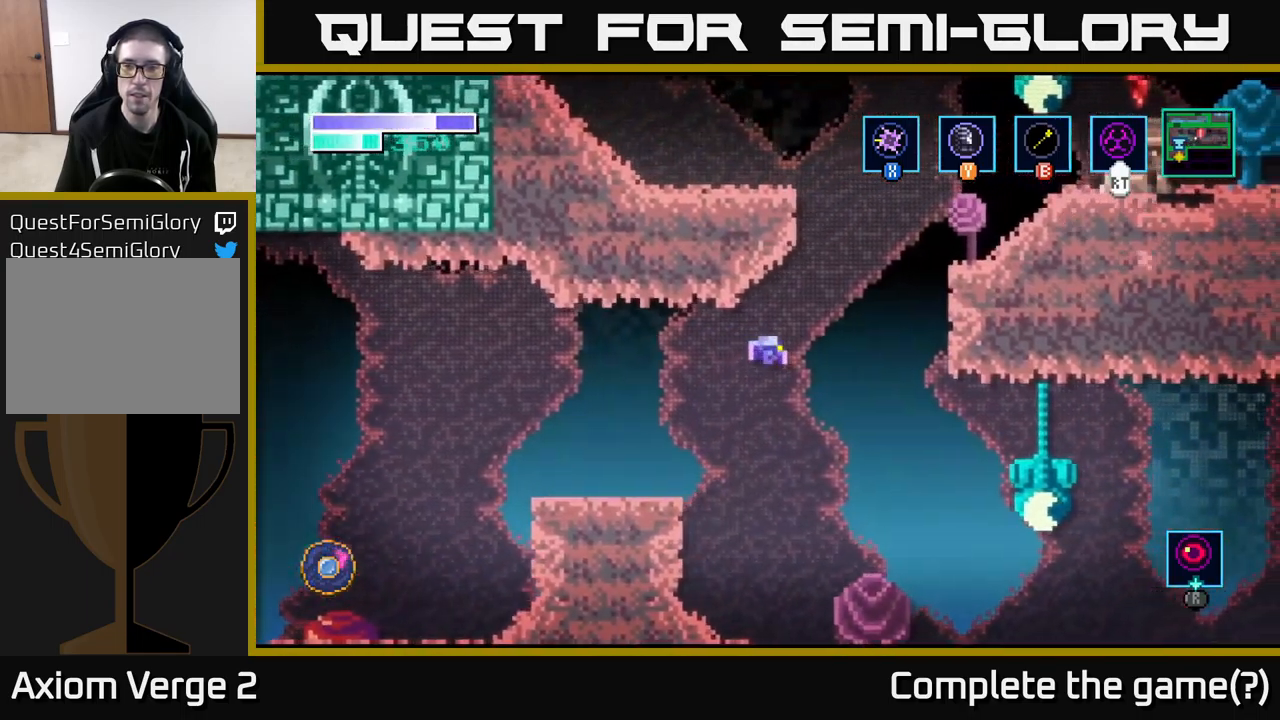
{"dt_ms": 500, "buttons": [], "left_stick": "up-left", "right_stick": "center", "events": [[33, "A", "down"], [100, "left_stick", "up-right"], [166, "A", "up"], [183, "B", "down"], [300, "B", "up"], [450, "left_stick", "up-left"]]}
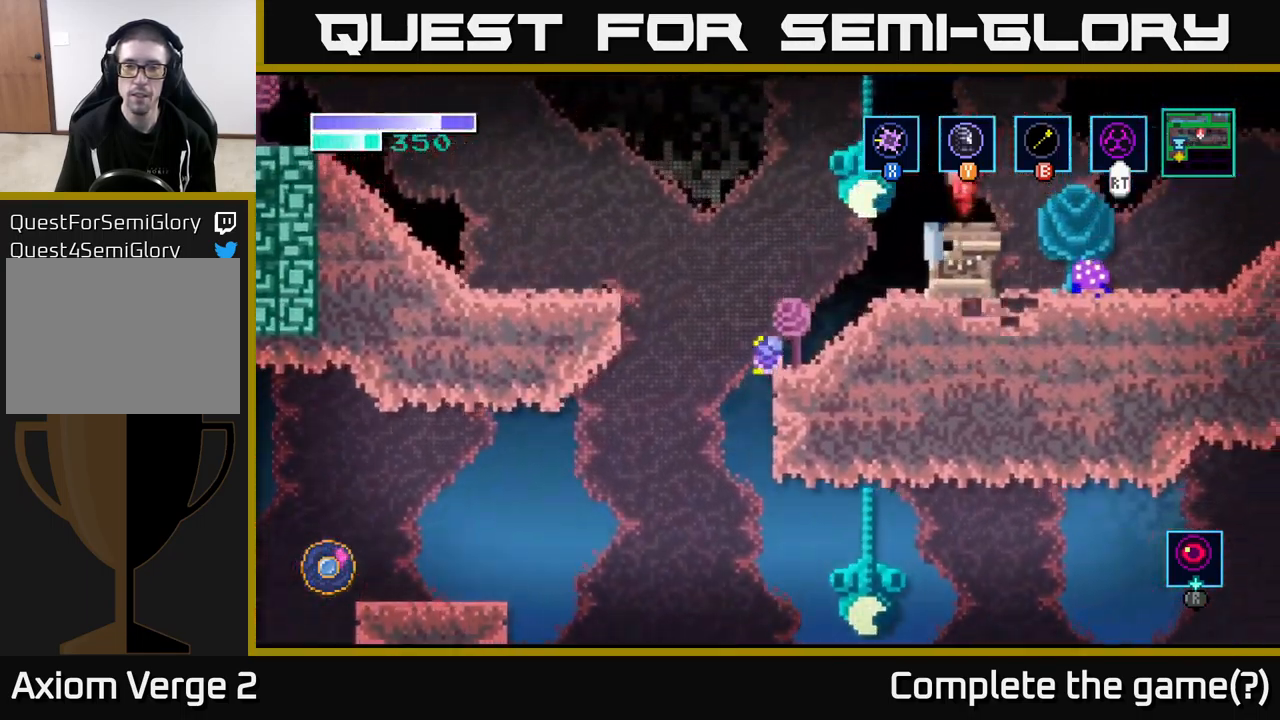
{"dt_ms": 500, "buttons": [], "left_stick": "up-left", "right_stick": "center", "events": [[83, "B", "down"], [200, "B", "up"]]}
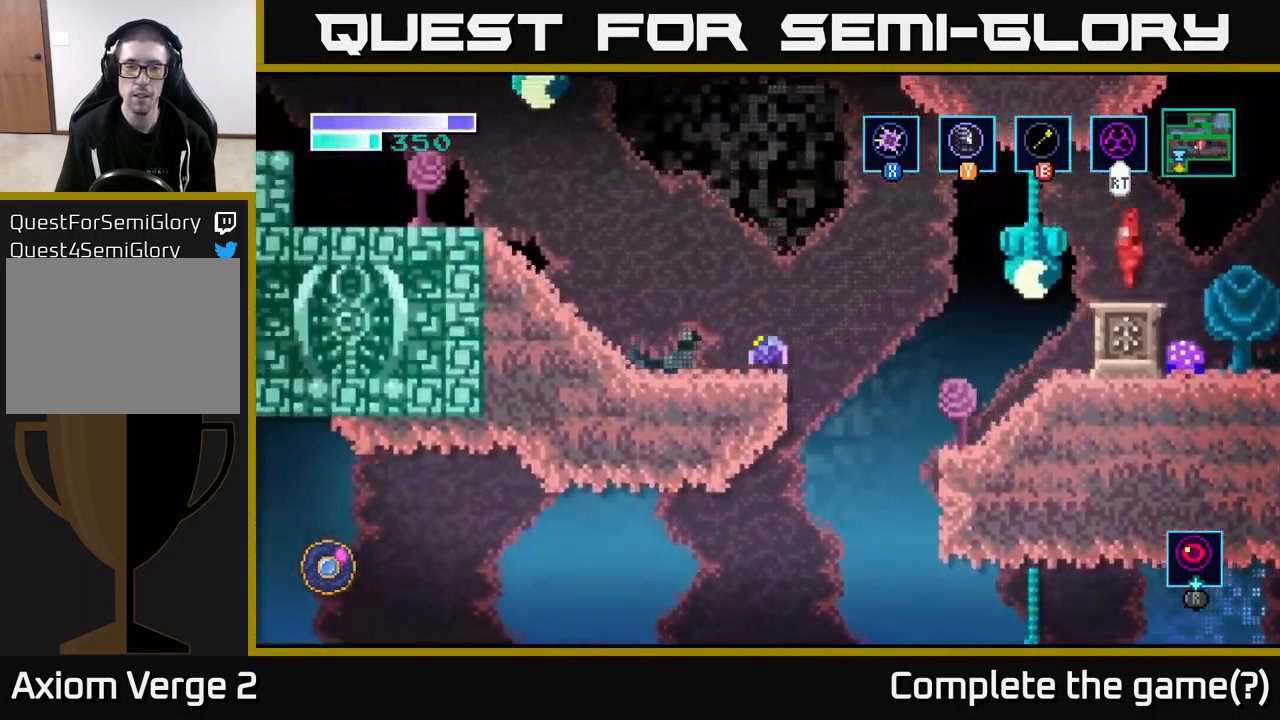
{"dt_ms": 500, "buttons": ["A"], "left_stick": "left", "right_stick": "center", "events": [[350, "A", "down"], [416, "left_stick", "left"]]}
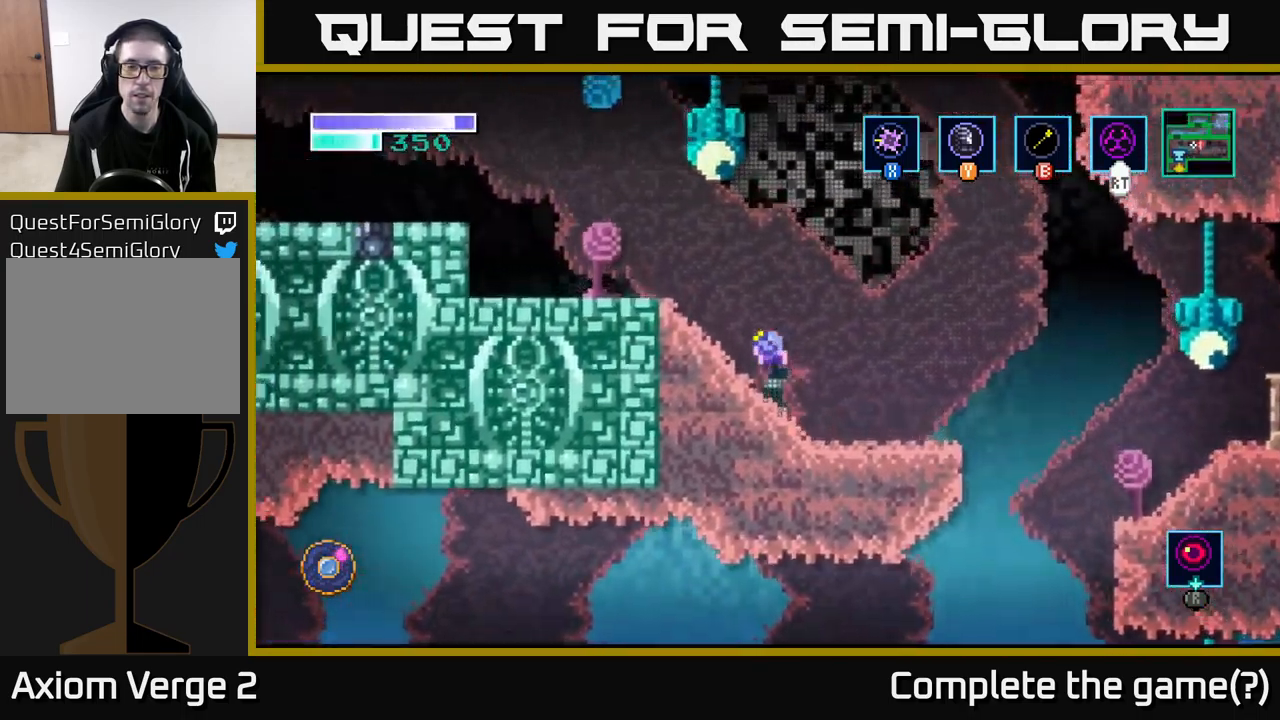
{"dt_ms": 500, "buttons": [], "left_stick": "left", "right_stick": "center", "events": [[333, "A", "up"]]}
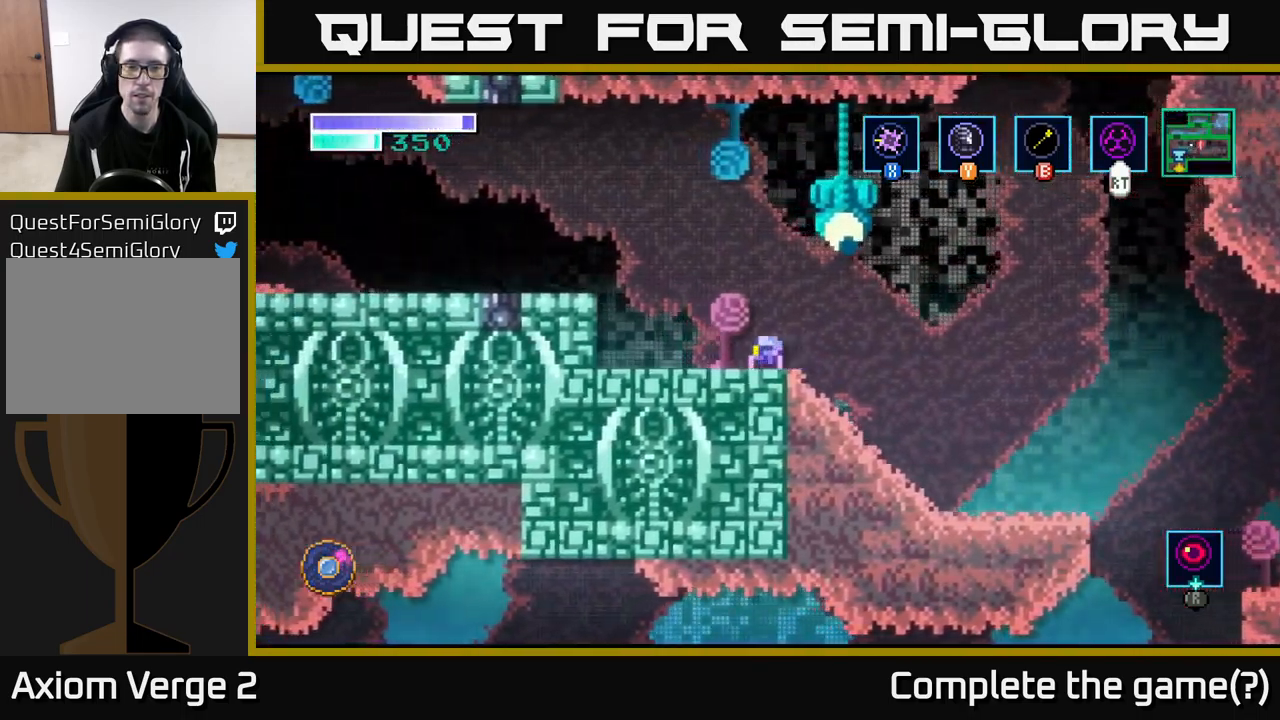
{"dt_ms": 500, "buttons": [], "left_stick": "left", "right_stick": "center", "events": [[233, "A", "down"], [483, "A", "up"]]}
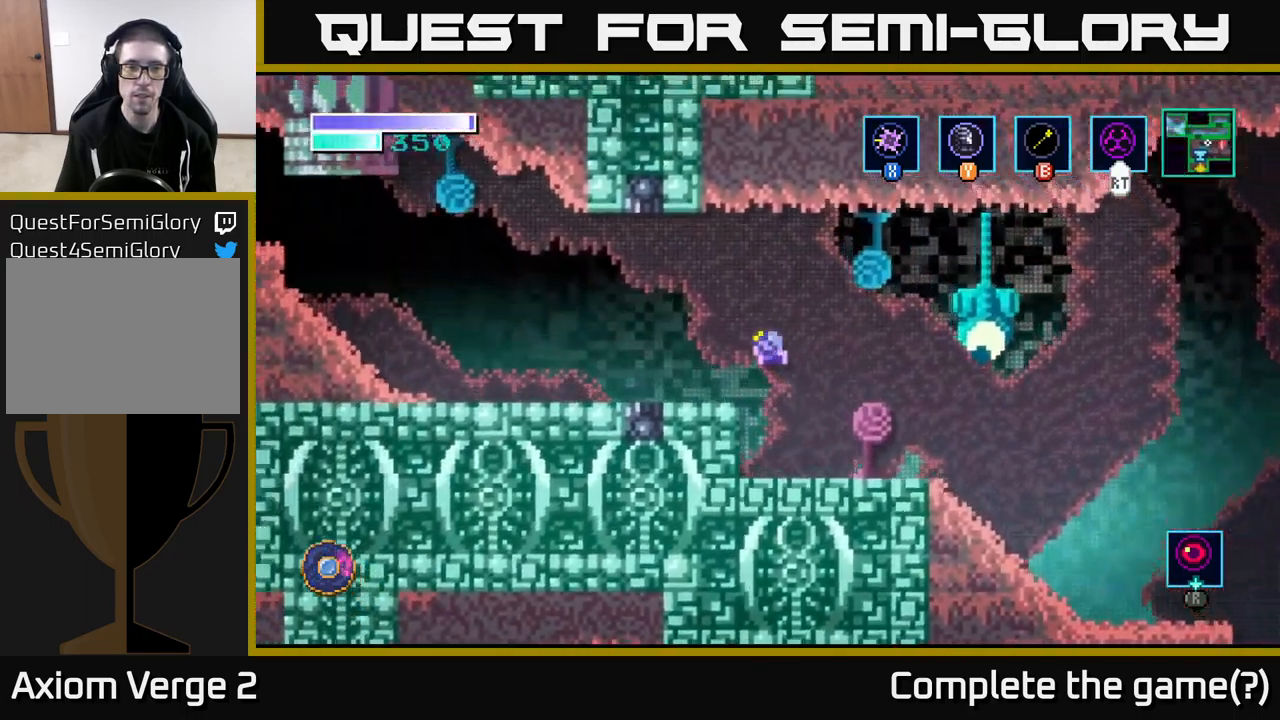
{"dt_ms": 500, "buttons": [], "left_stick": "left", "right_stick": "center", "events": []}